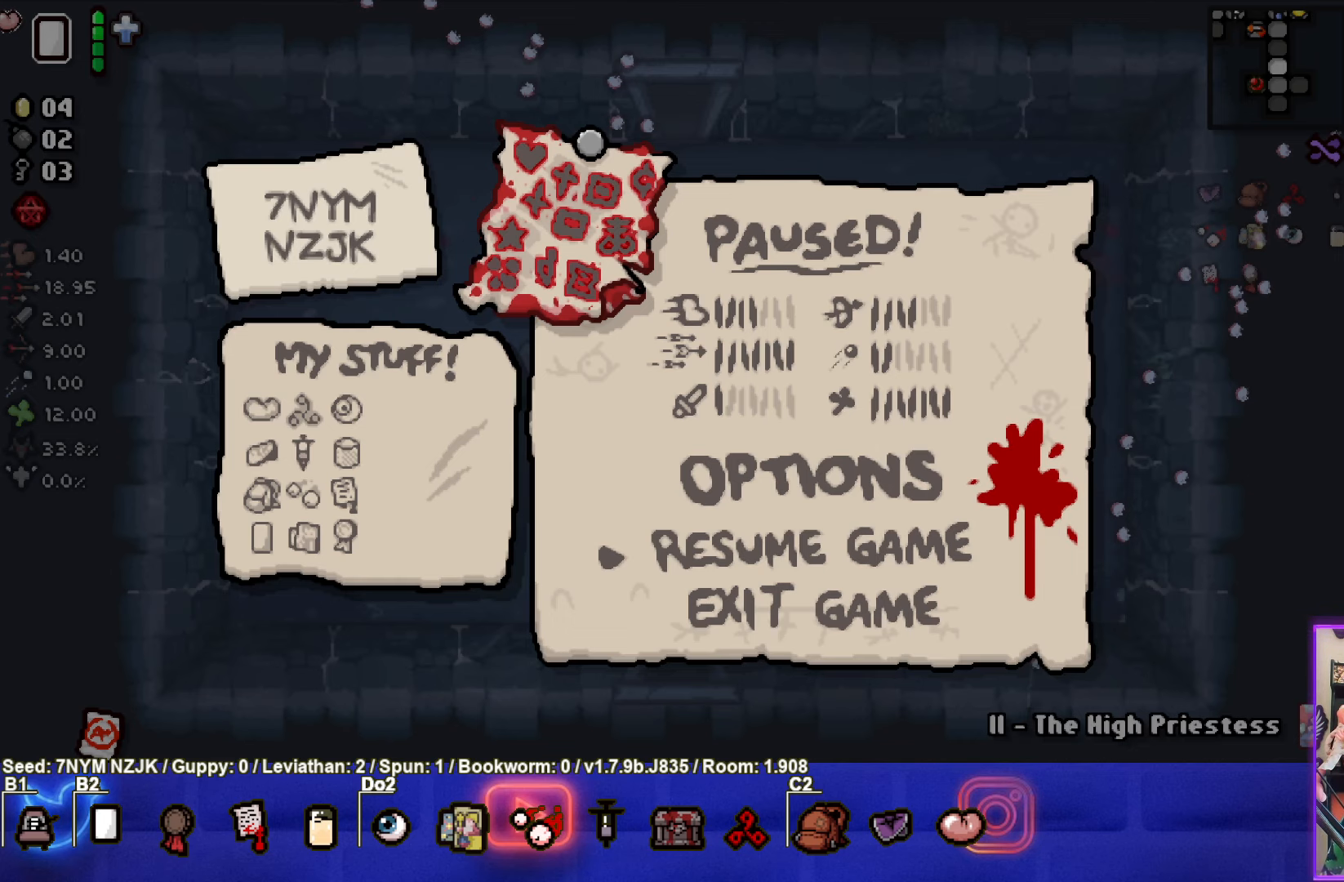
Gameplay with a controller (PlayStation layout); each line is a JSON object with the inputs held at the frame after it. "events" lists button and stick changes between this image and that frame as [ms after this image, input, new state], when the widget could be followed in between. Not read: right_stick.
{"buttons": ["CROSS"], "left_stick": "center", "events": [[434, "CROSS", "down"]]}
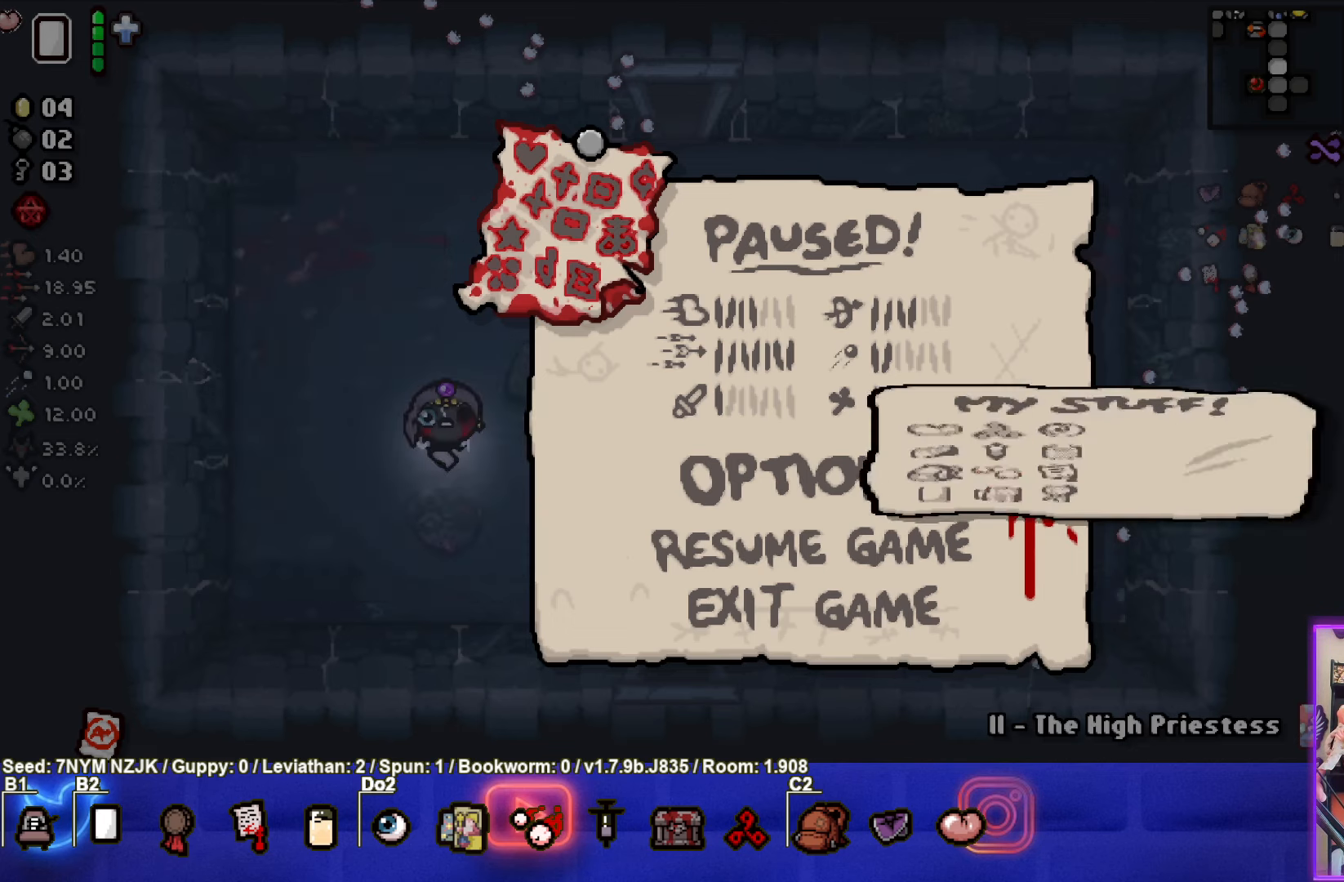
{"buttons": [], "left_stick": "center", "events": [[50, "CROSS", "up"]]}
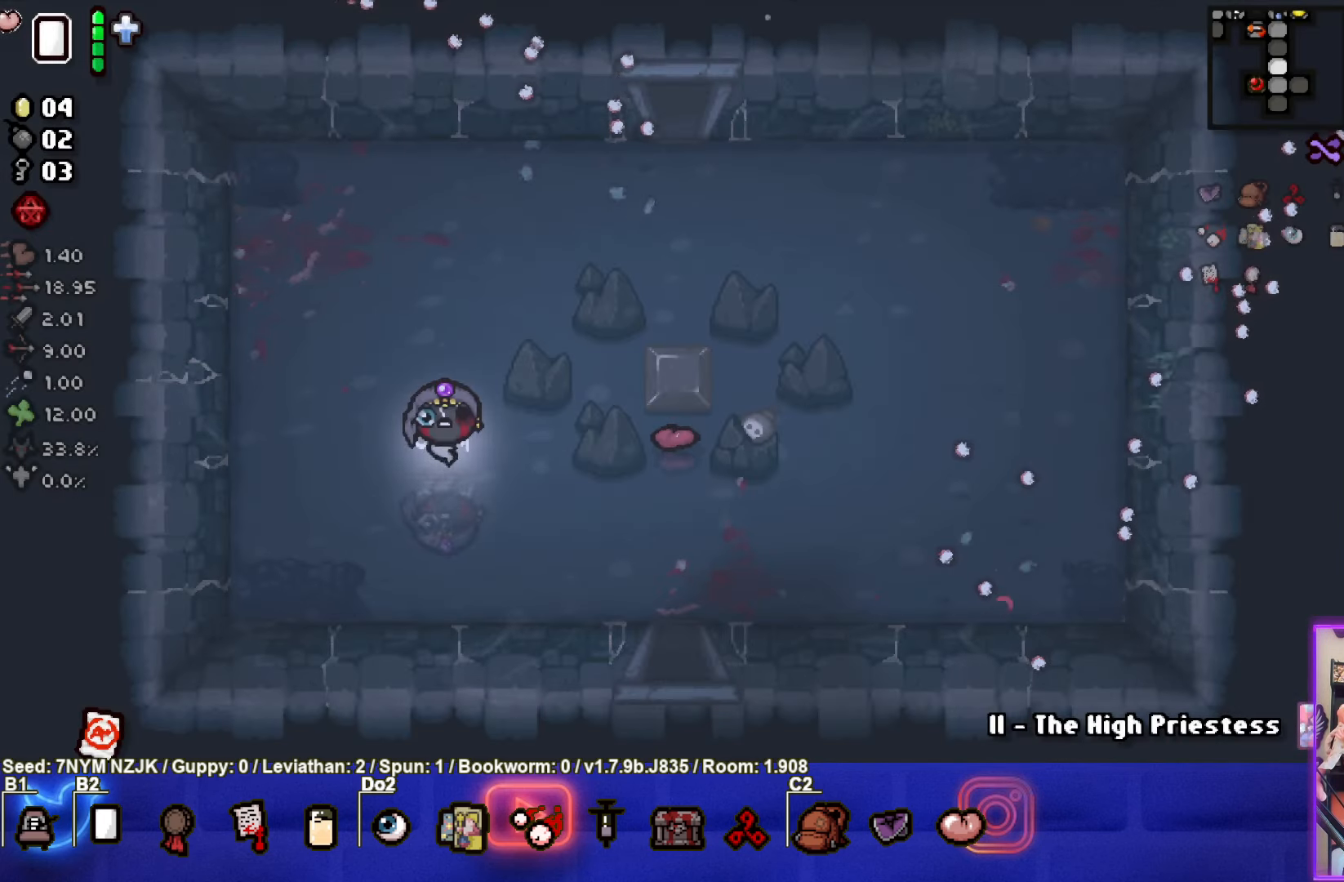
{"buttons": [], "left_stick": "center", "events": [[67, "left_stick", "up-right"], [500, "left_stick", "center"]]}
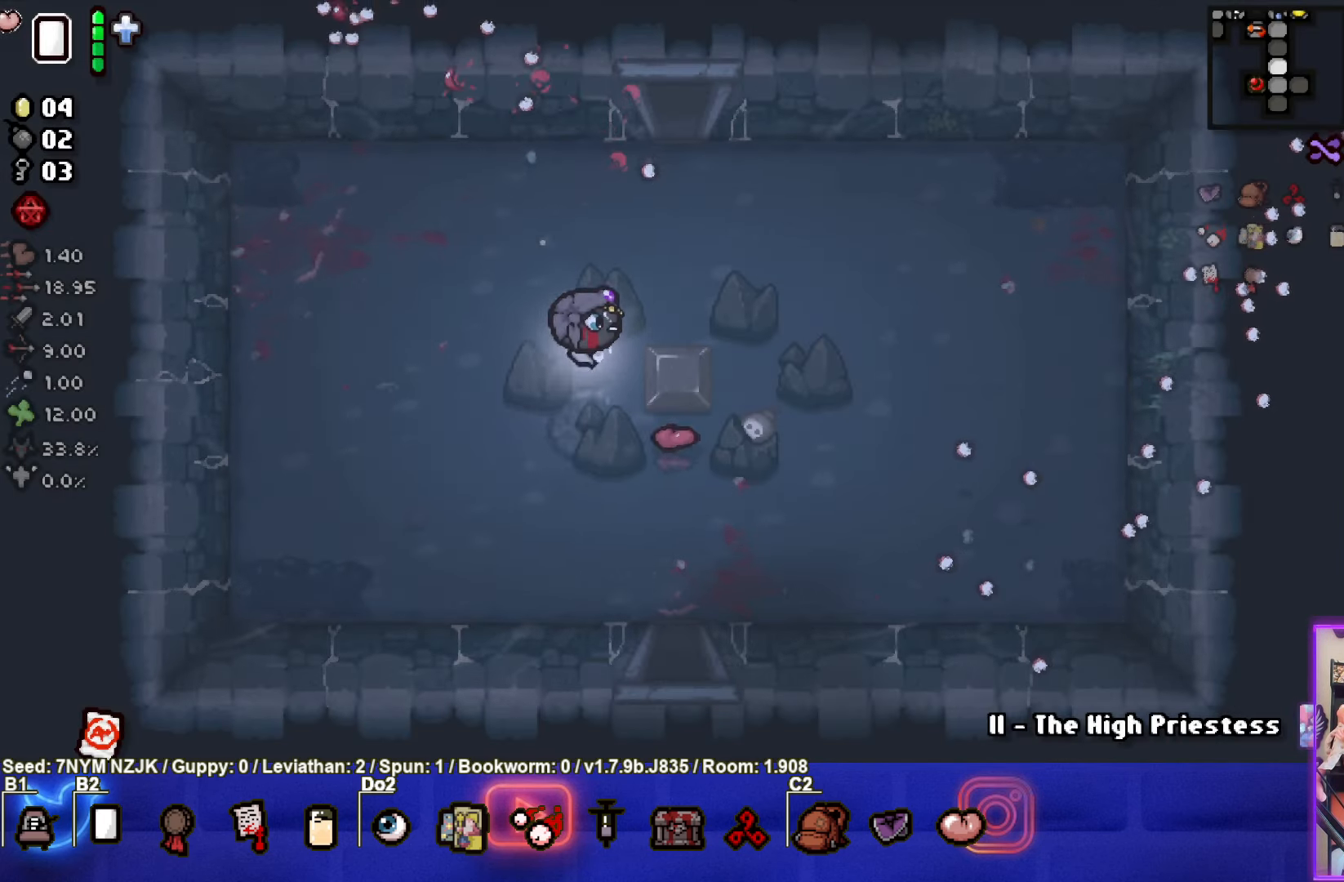
{"buttons": [], "left_stick": "down-left", "events": [[366, "left_stick", "down-left"]]}
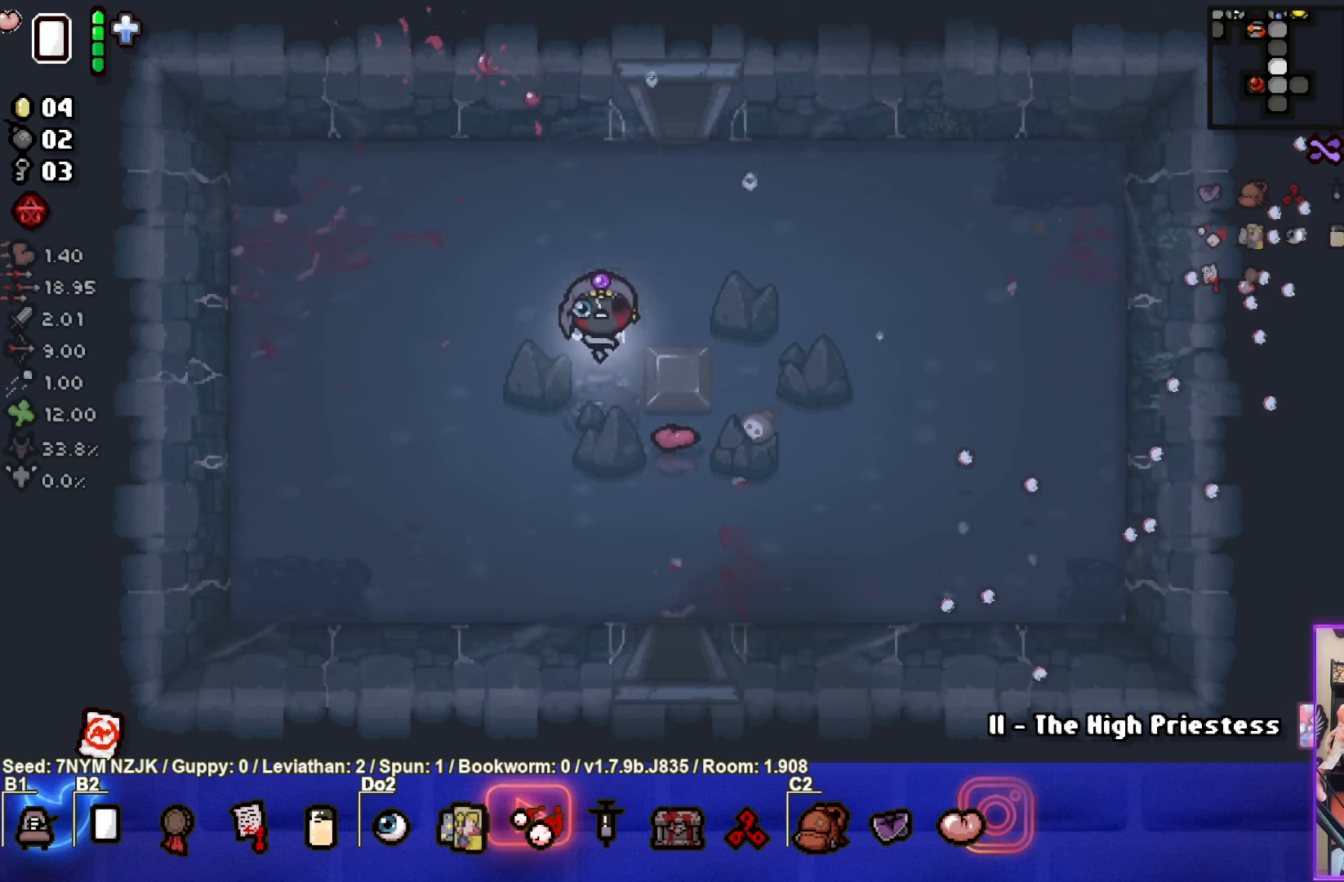
{"buttons": [], "left_stick": "up", "events": [[250, "left_stick", "center"], [316, "left_stick", "up"]]}
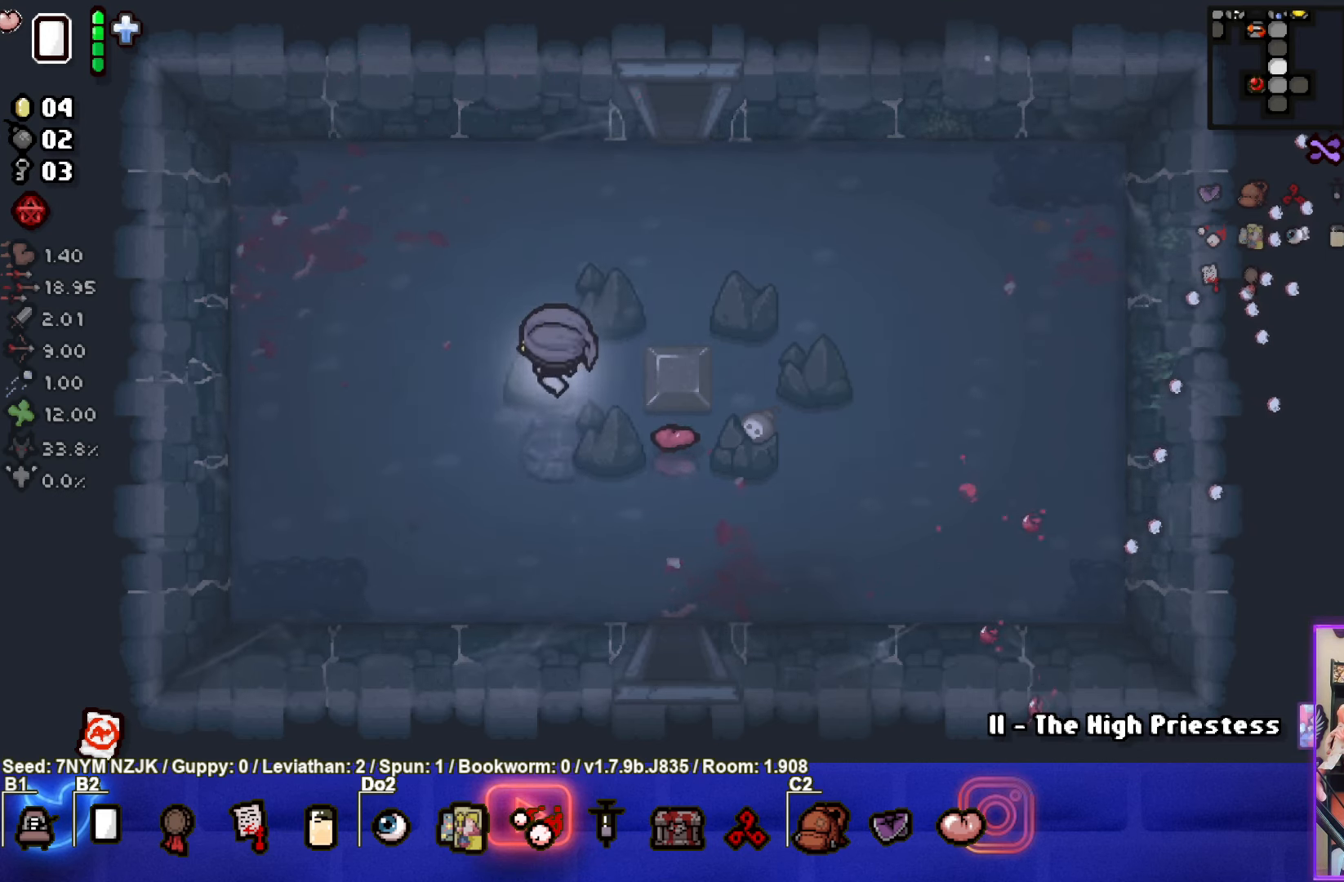
{"buttons": [], "left_stick": "left", "events": [[16, "left_stick", "center"], [316, "left_stick", "left"]]}
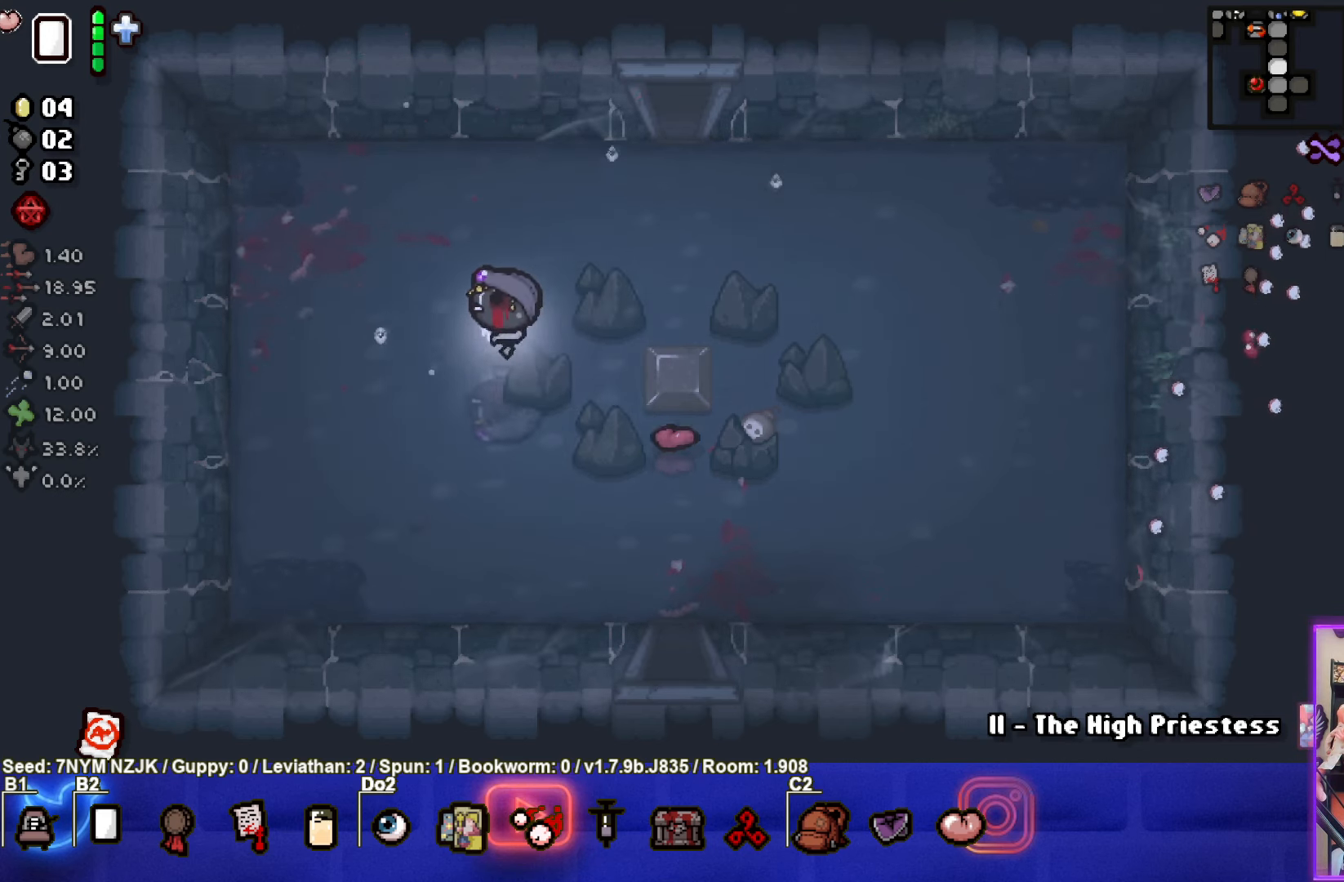
{"buttons": [], "left_stick": "center", "events": [[166, "left_stick", "up"], [316, "left_stick", "center"]]}
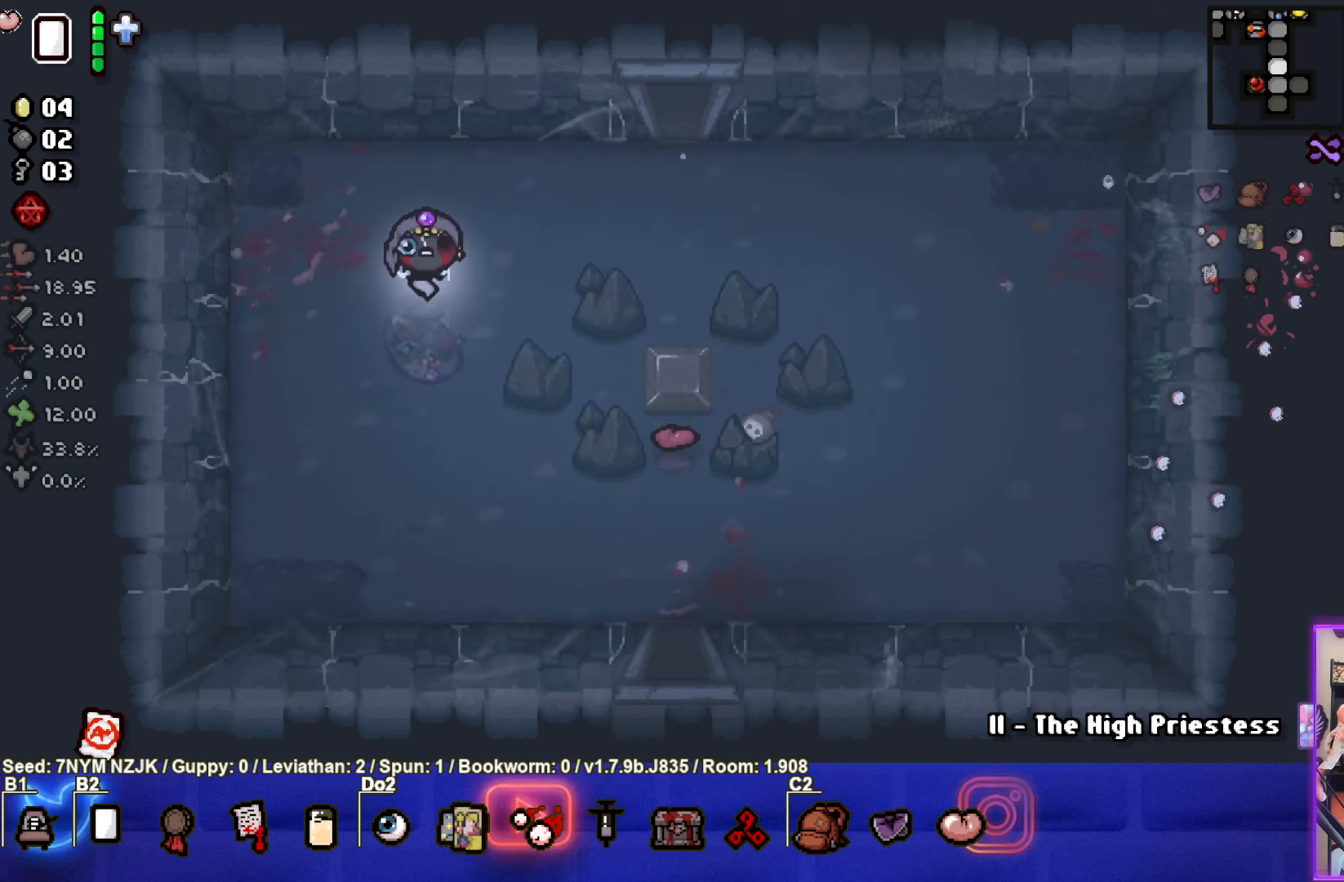
{"buttons": [], "left_stick": "center", "events": []}
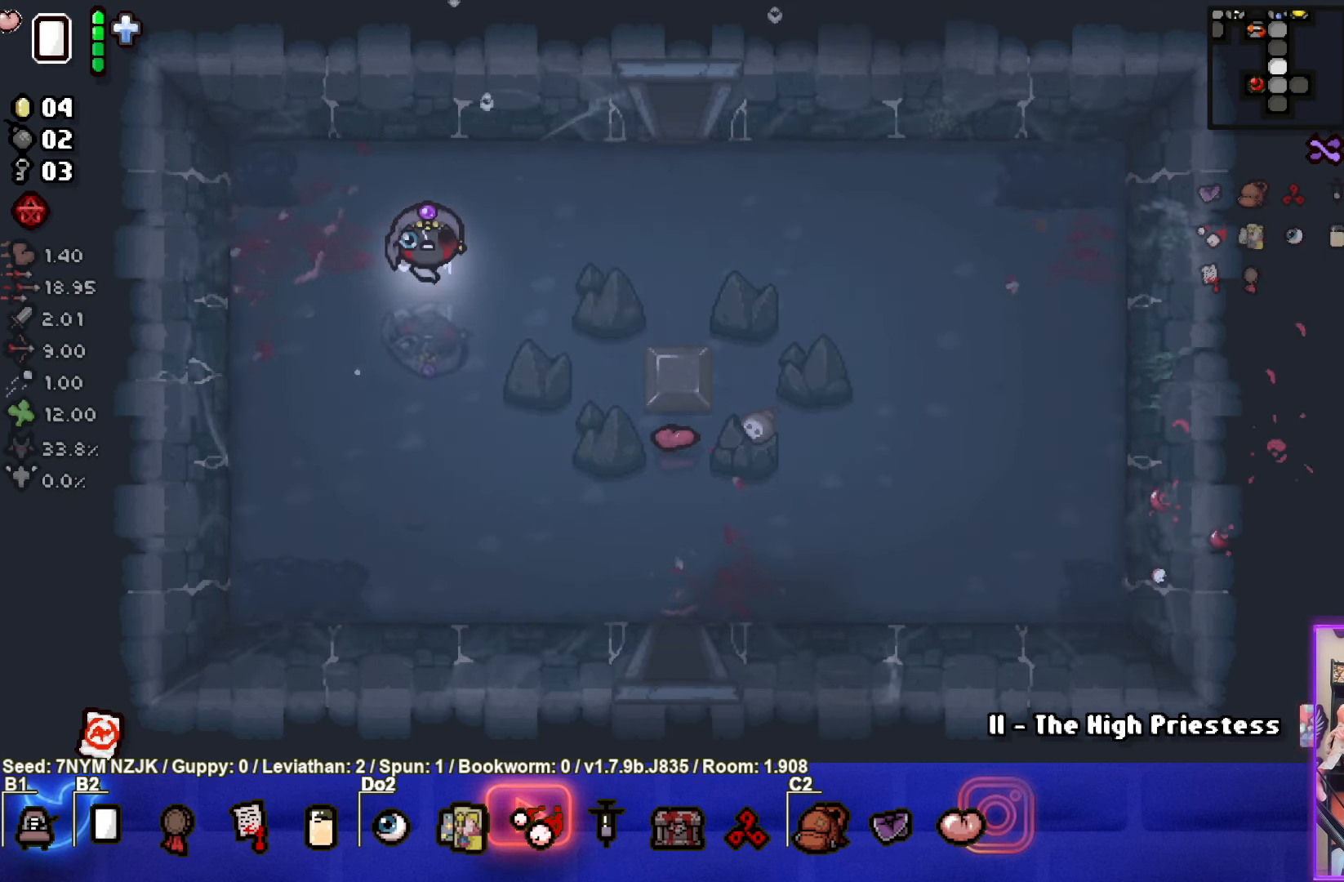
{"buttons": [], "left_stick": "right", "events": [[450, "left_stick", "right"]]}
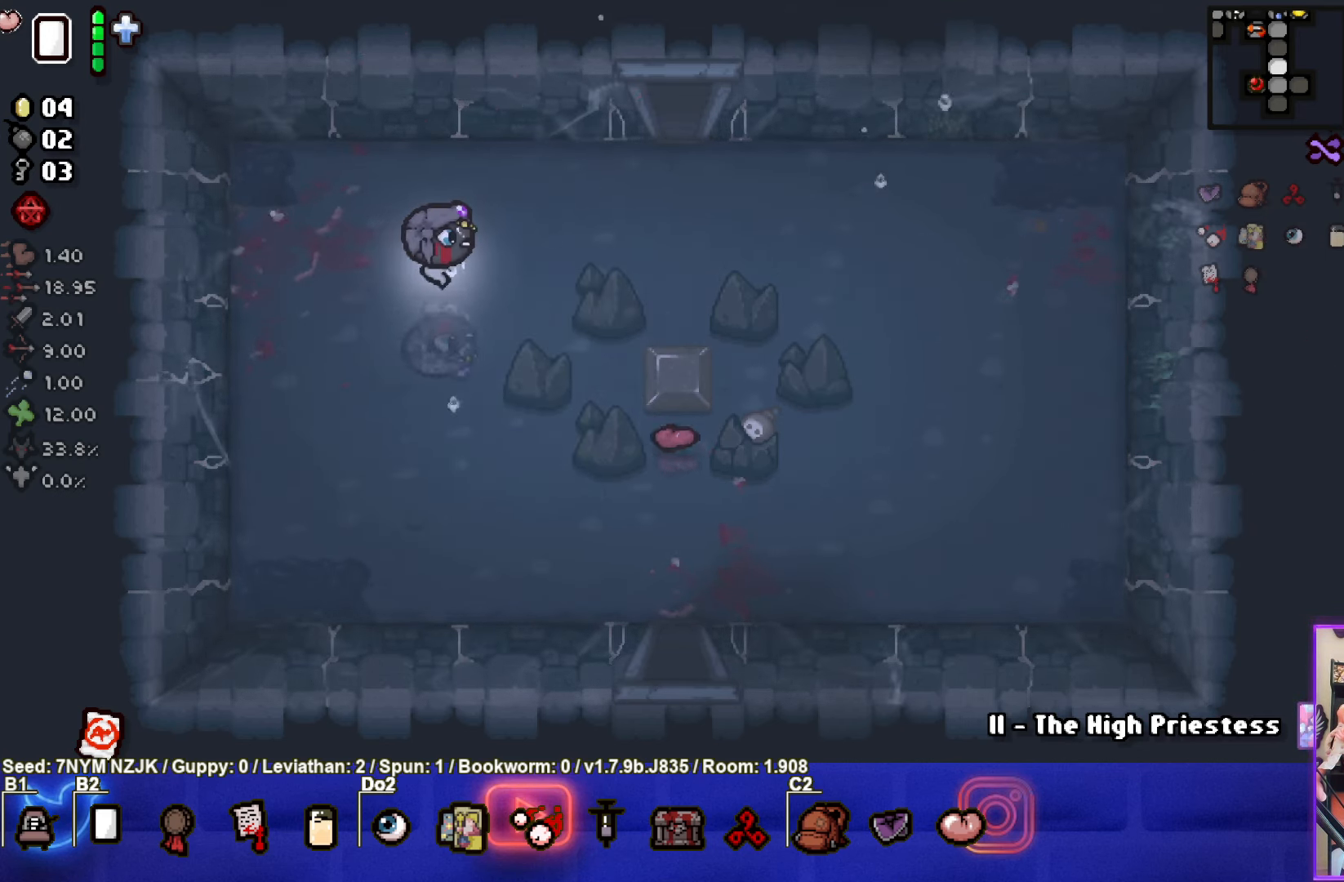
{"buttons": [], "left_stick": "center", "events": [[300, "left_stick", "center"]]}
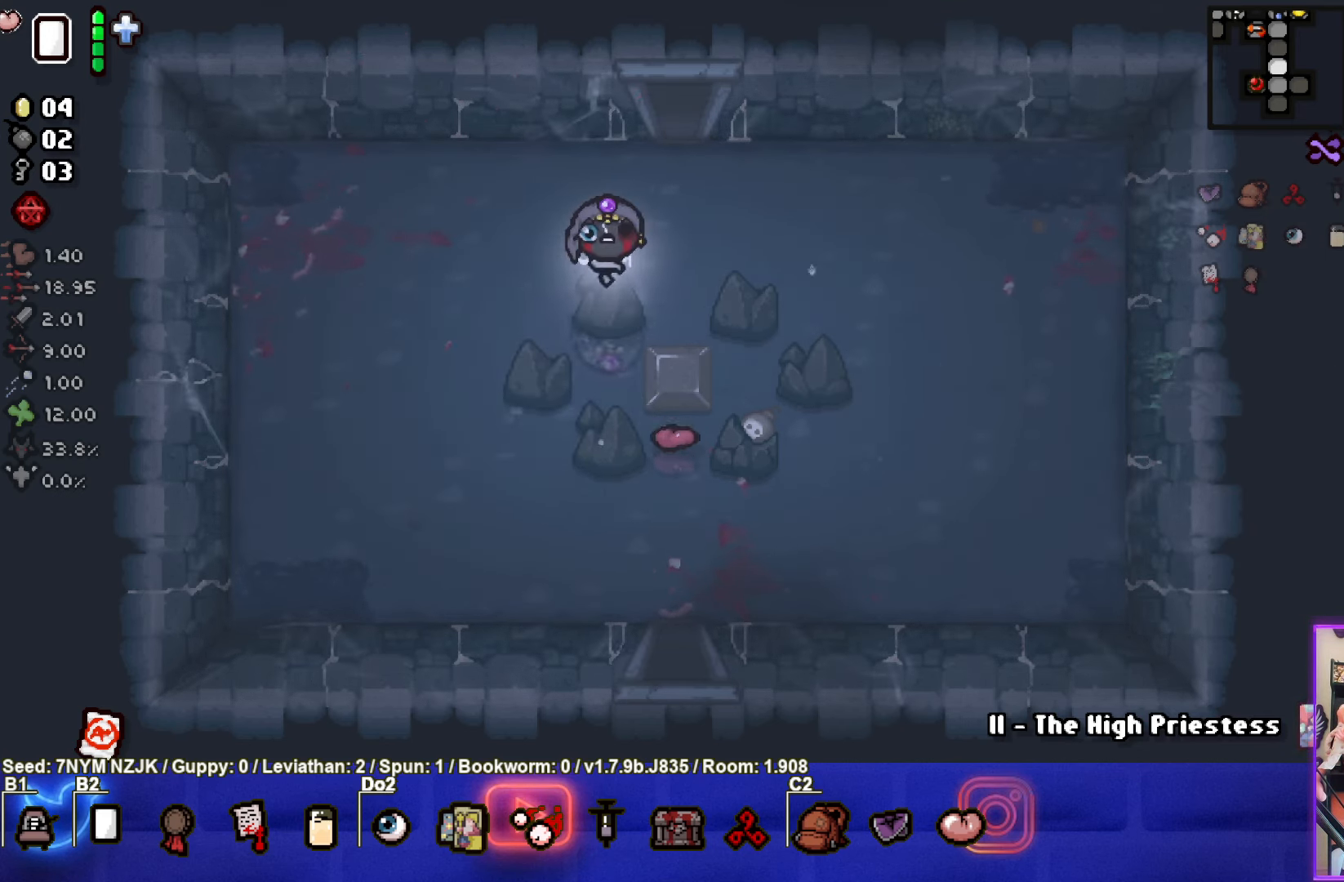
{"buttons": [], "left_stick": "center", "events": []}
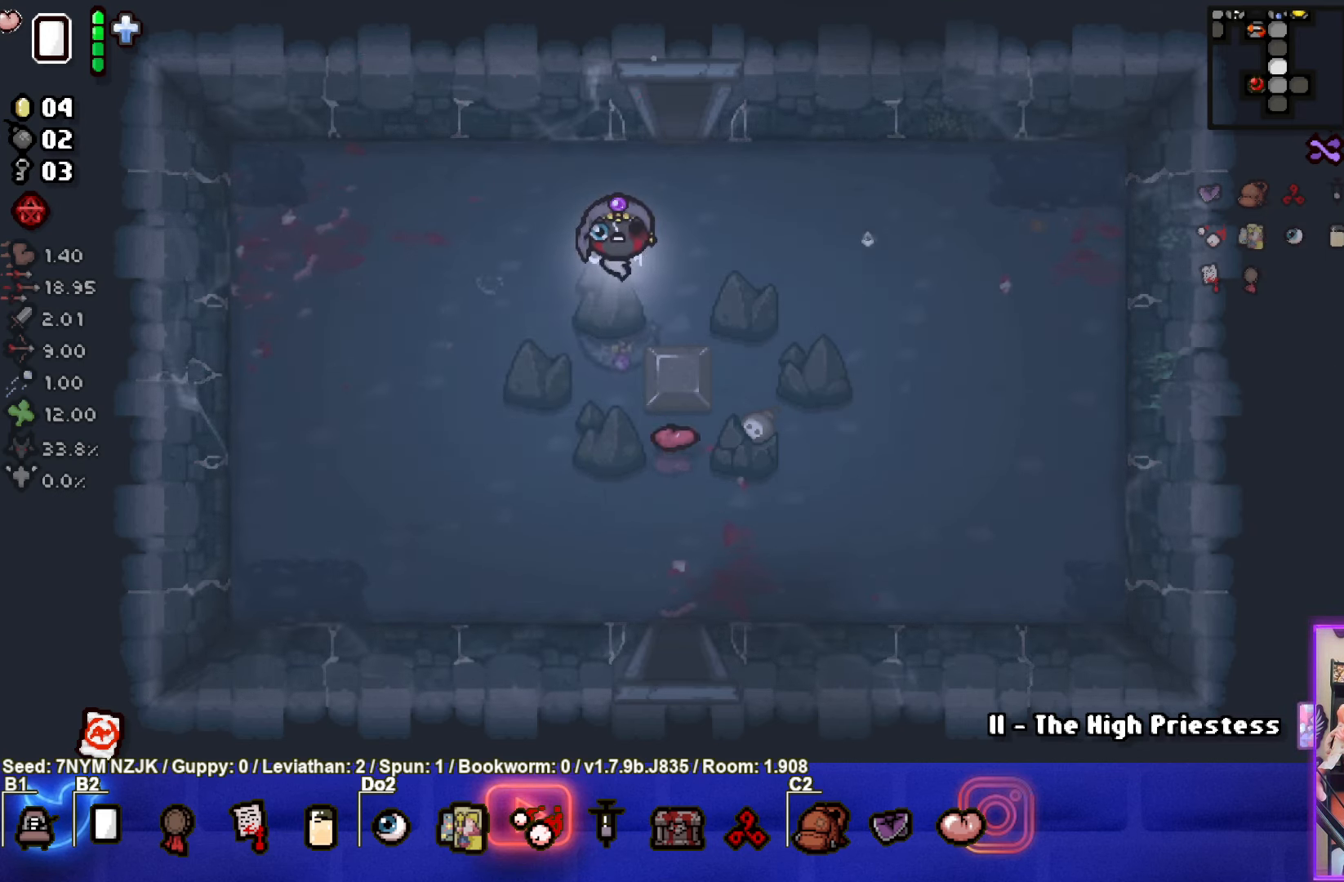
{"buttons": [], "left_stick": "center", "events": []}
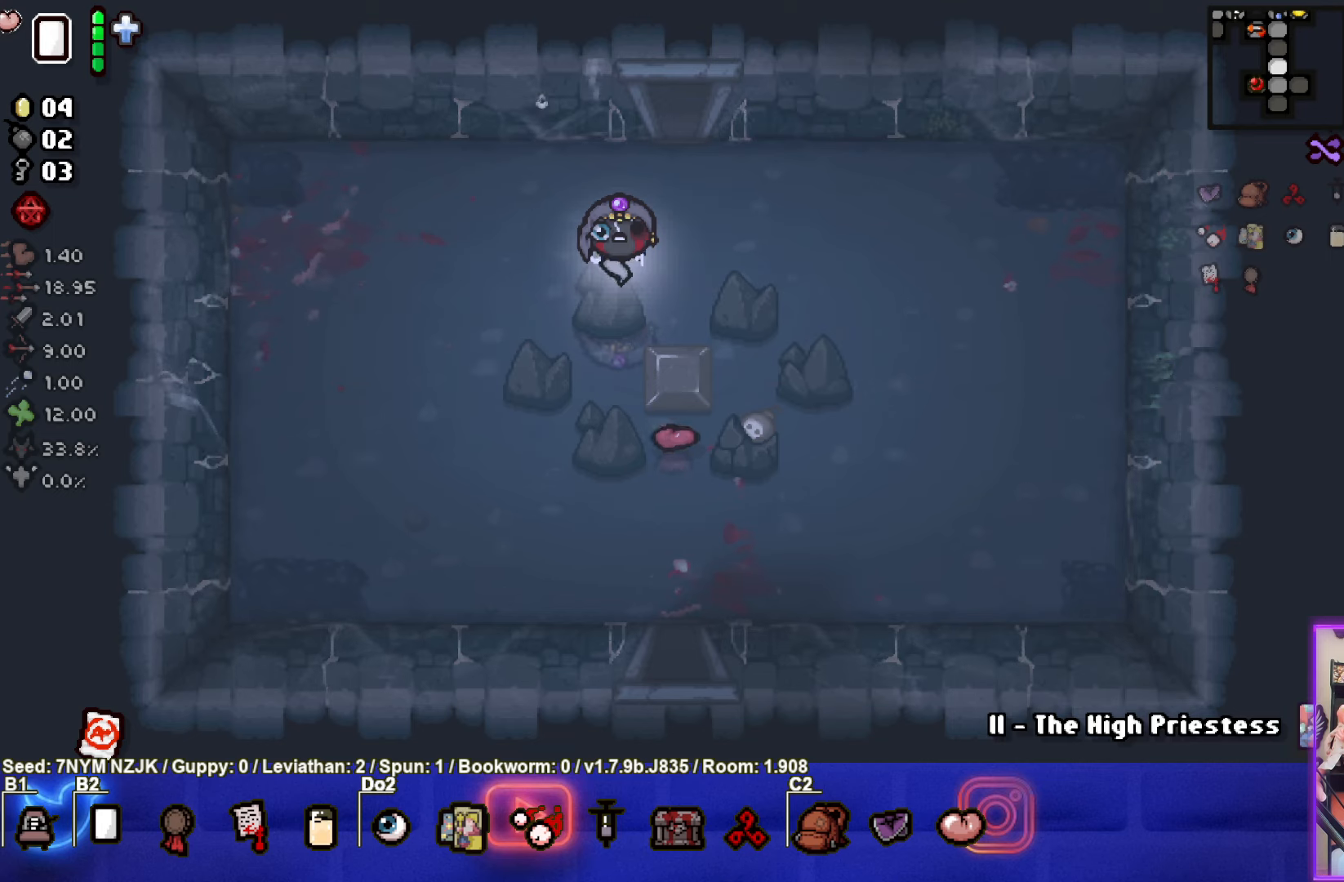
{"buttons": [], "left_stick": "center", "events": []}
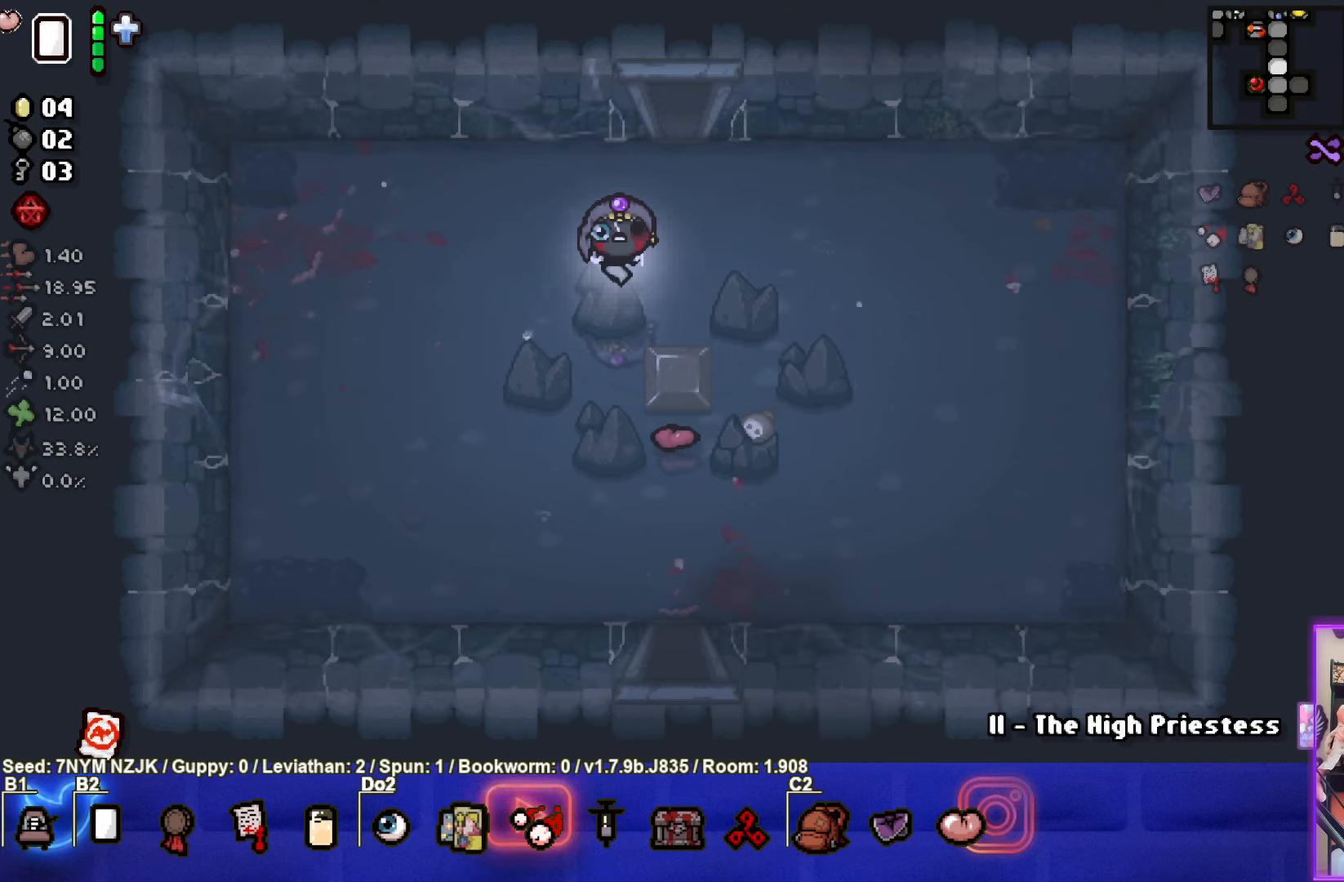
{"buttons": [], "left_stick": "center", "events": []}
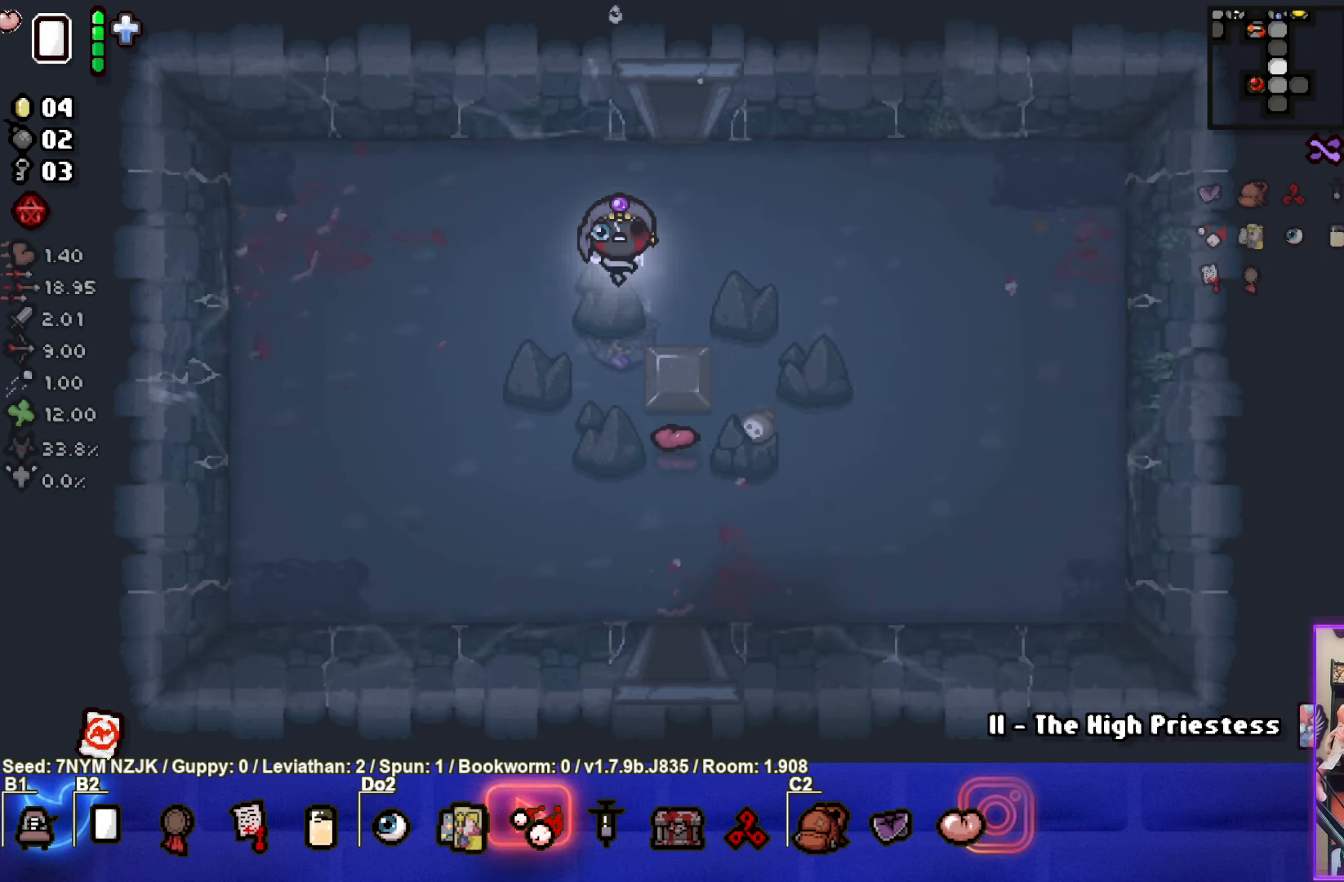
{"buttons": [], "left_stick": "center", "events": []}
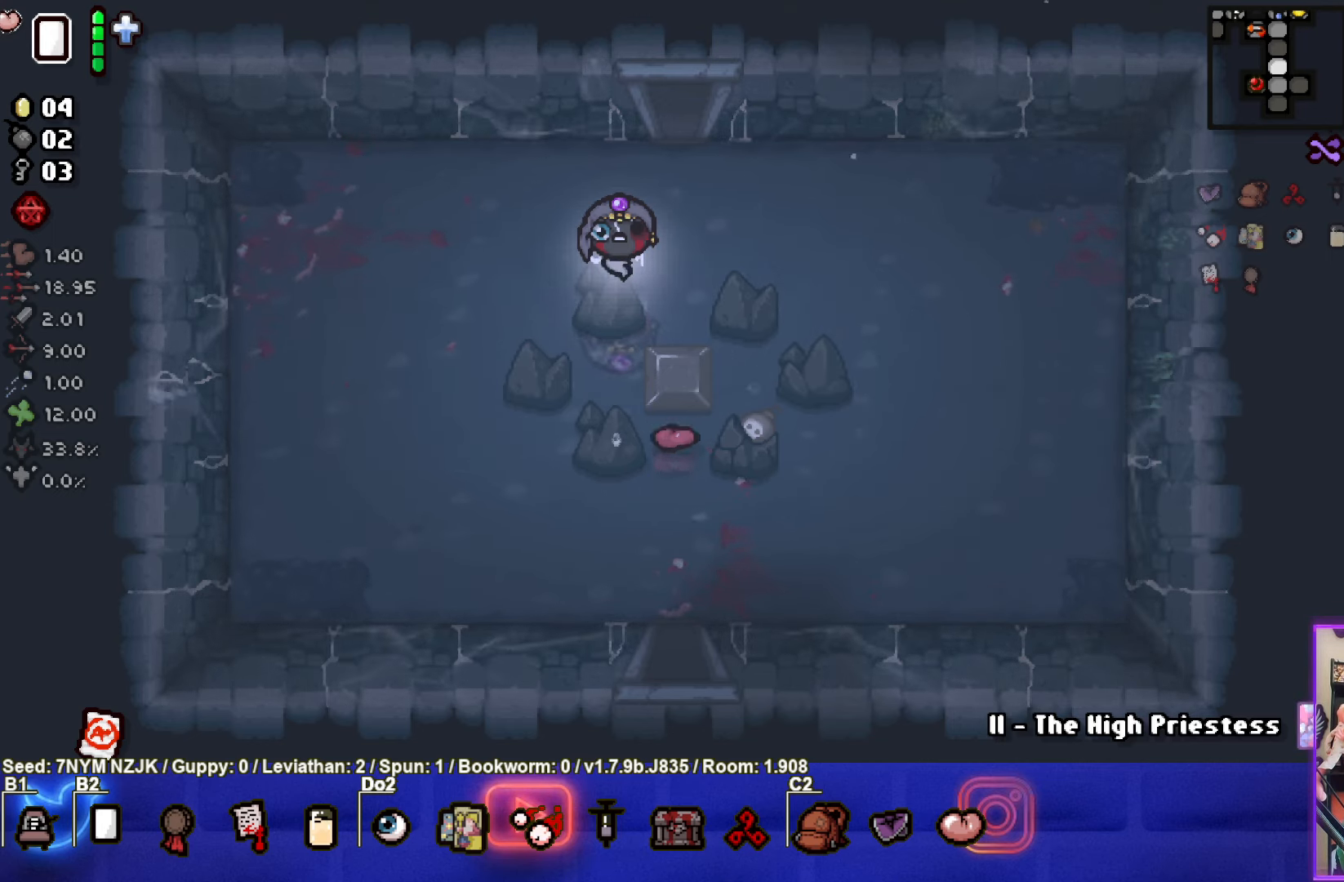
{"buttons": [], "left_stick": "center", "events": []}
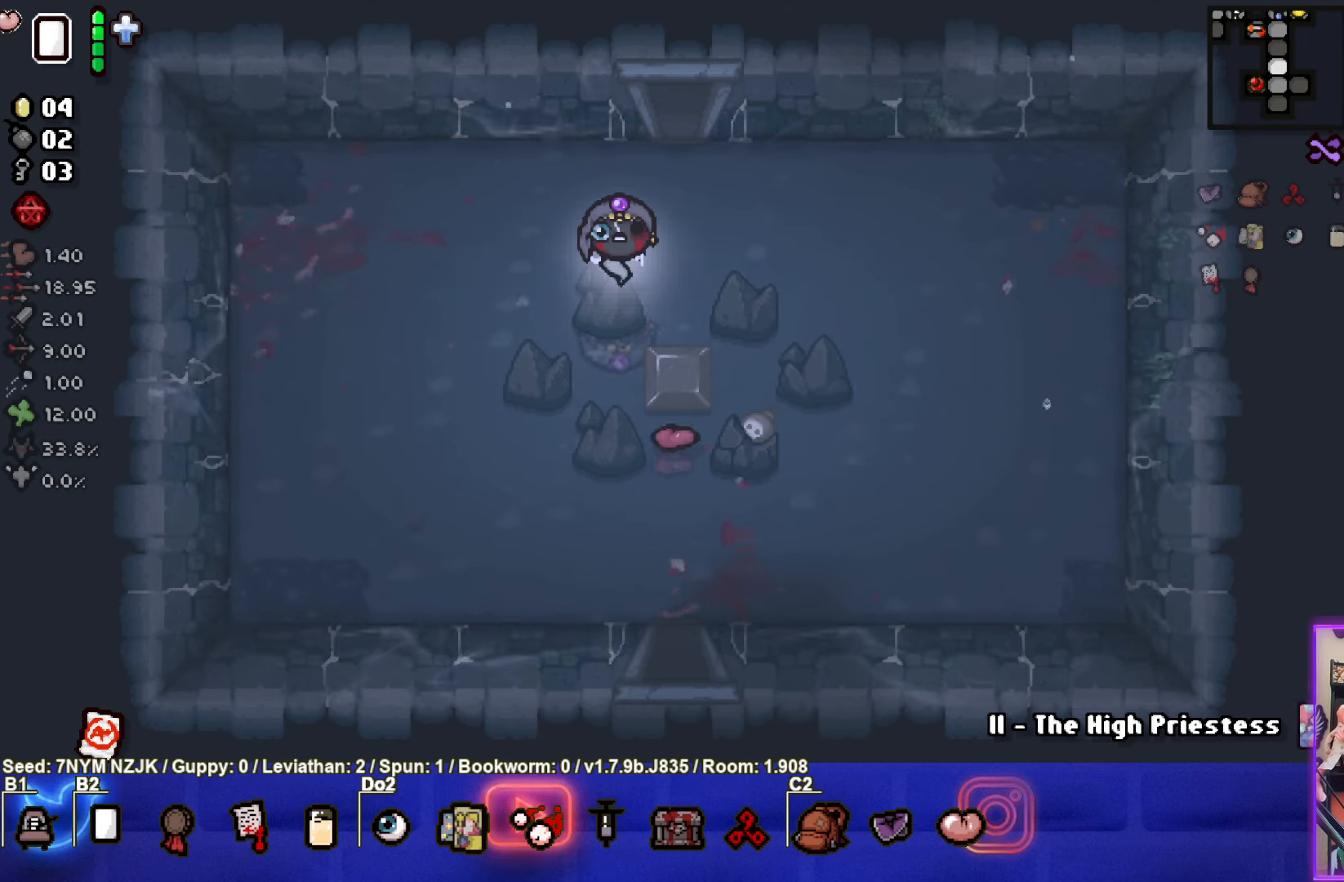
{"buttons": [], "left_stick": "center", "events": []}
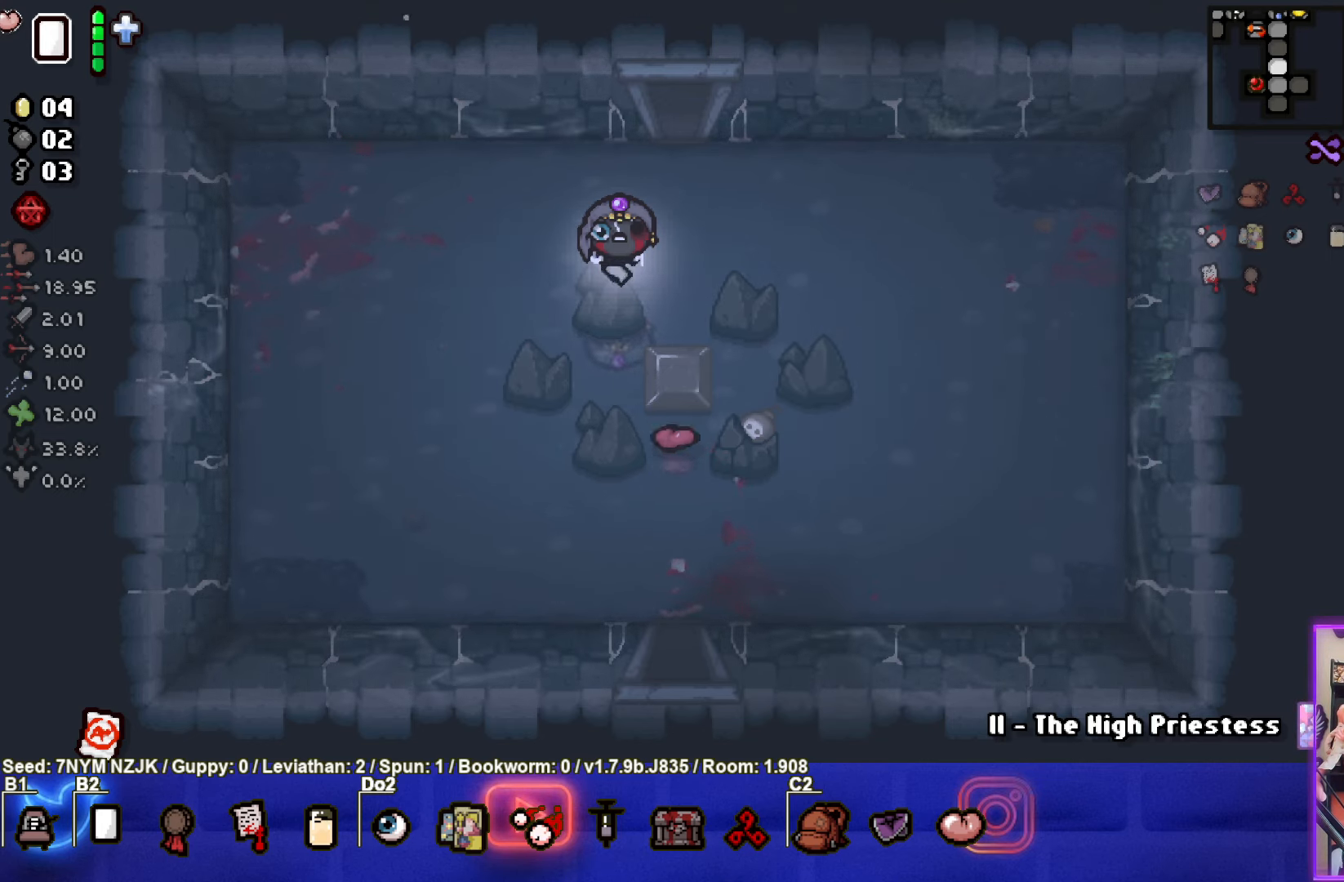
{"buttons": [], "left_stick": "center", "events": []}
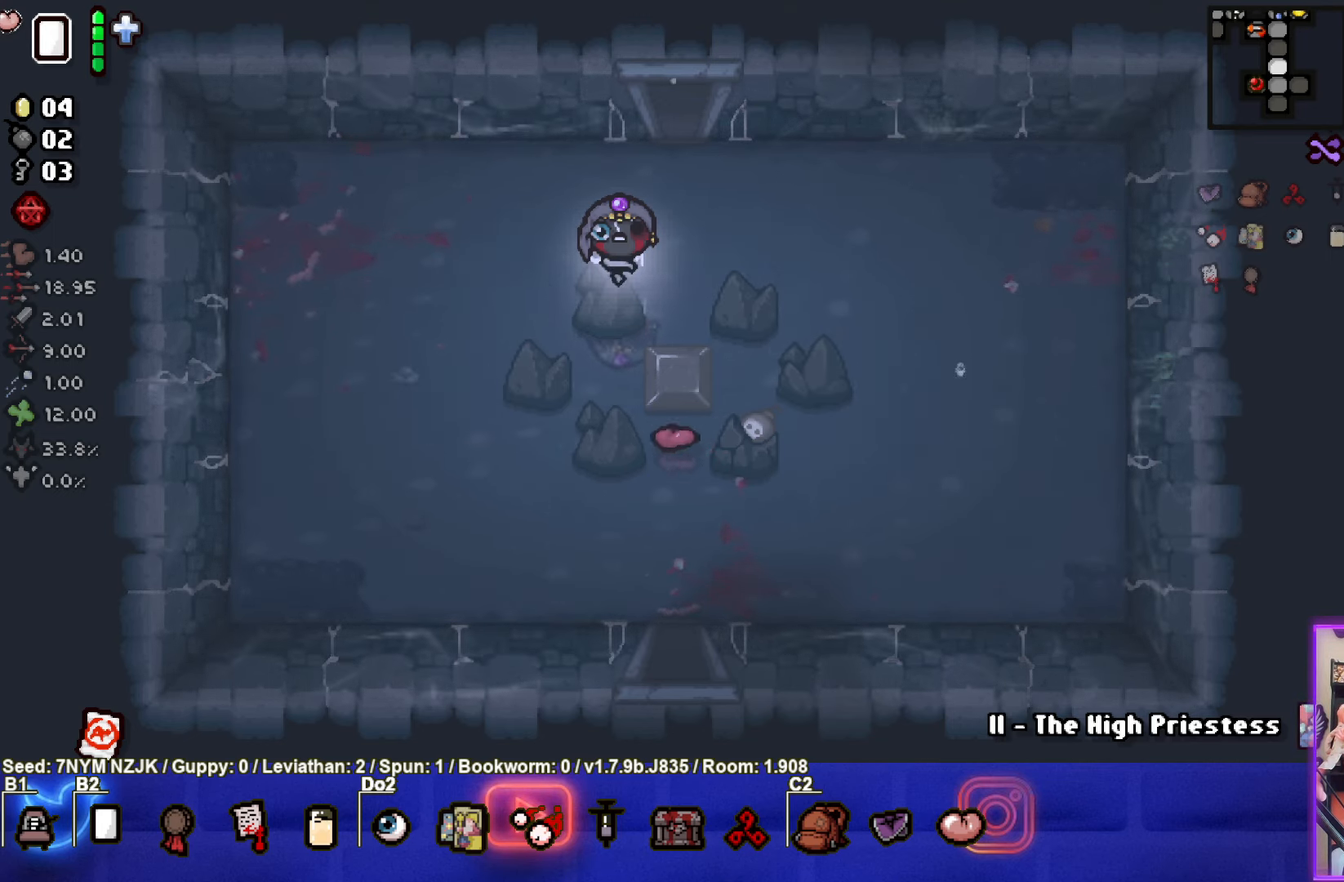
{"buttons": [], "left_stick": "up", "events": [[200, "left_stick", "up-right"], [400, "left_stick", "up"]]}
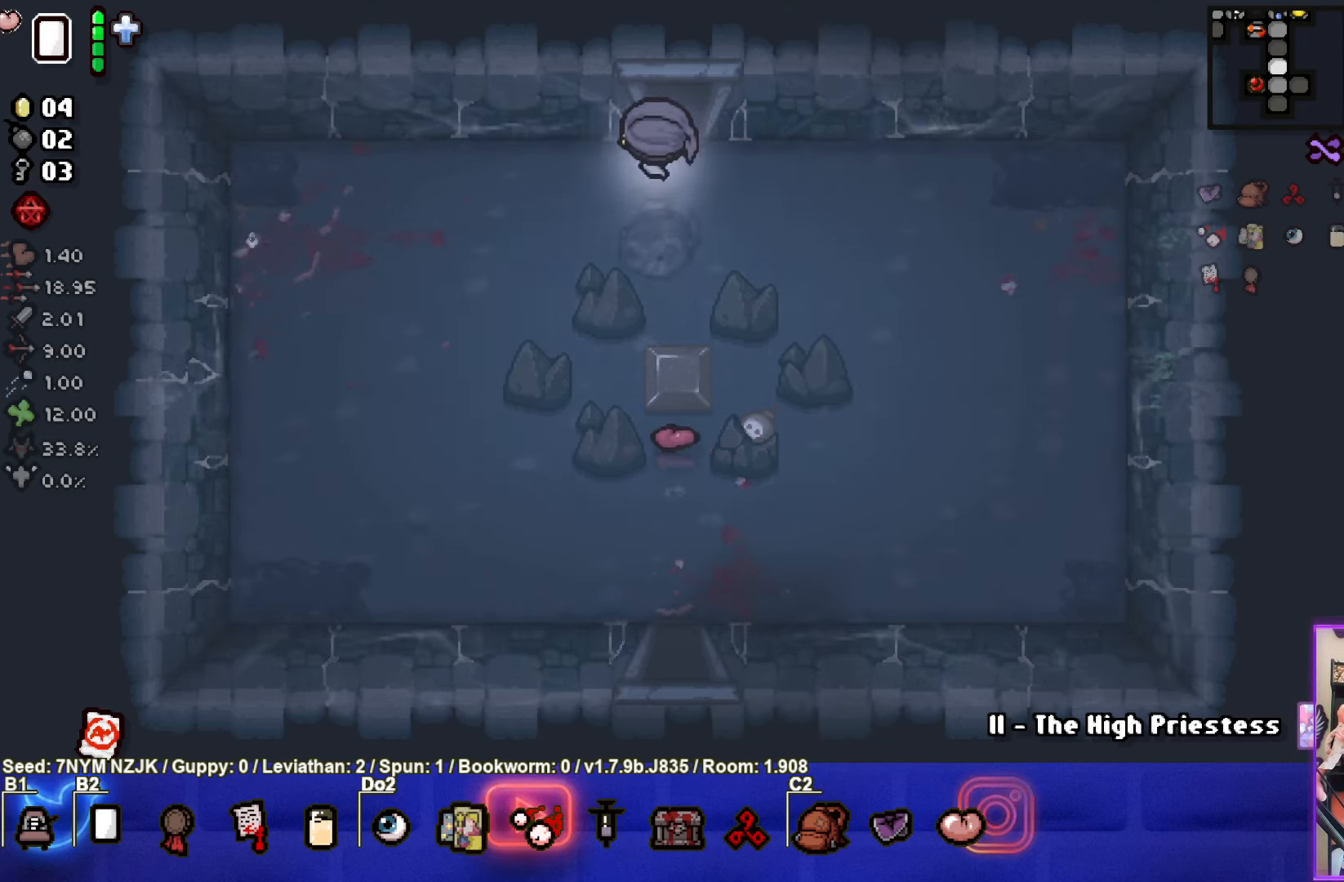
{"buttons": [], "left_stick": "center", "events": [[233, "left_stick", "center"]]}
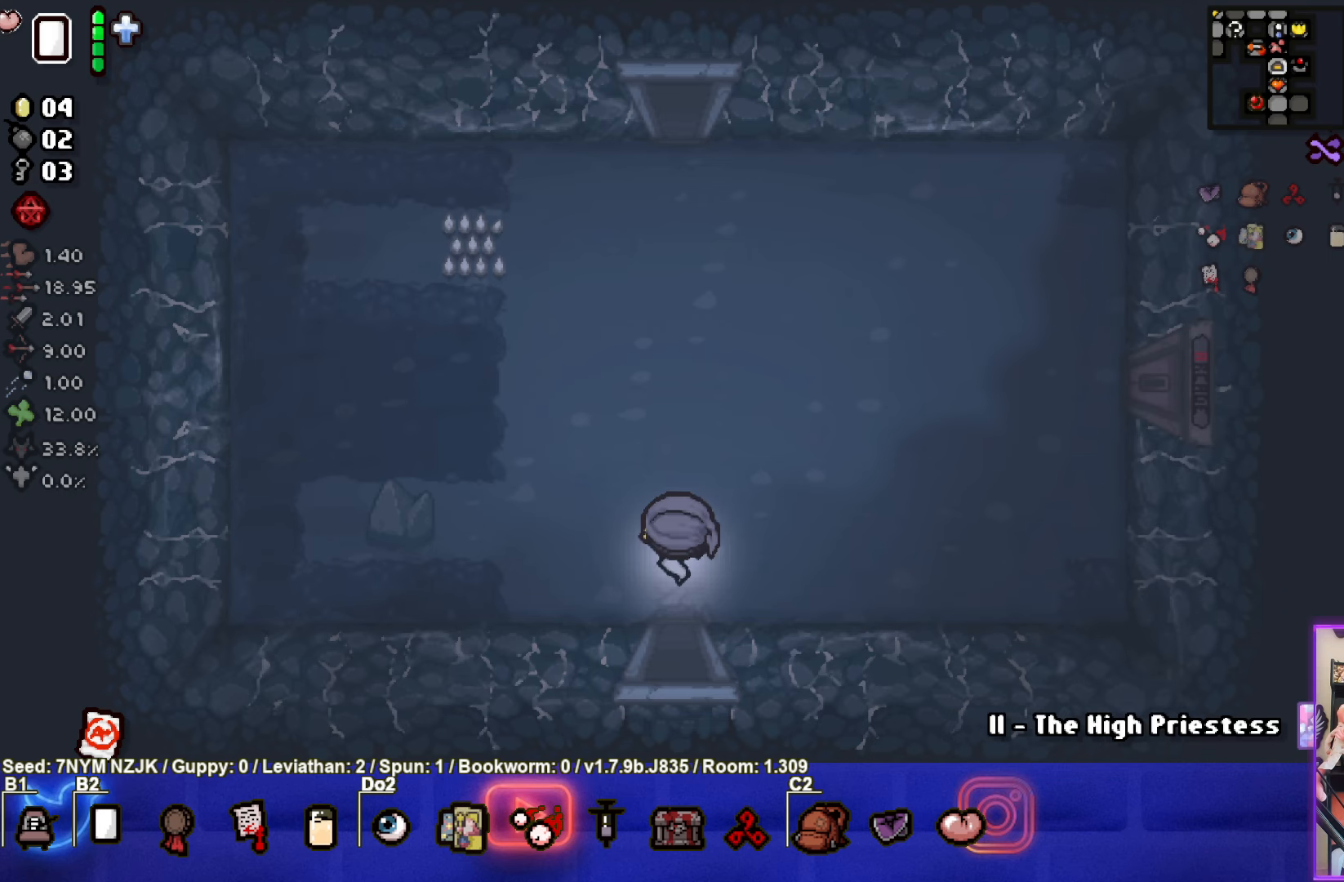
{"buttons": [], "left_stick": "up-left", "events": [[250, "left_stick", "up-left"]]}
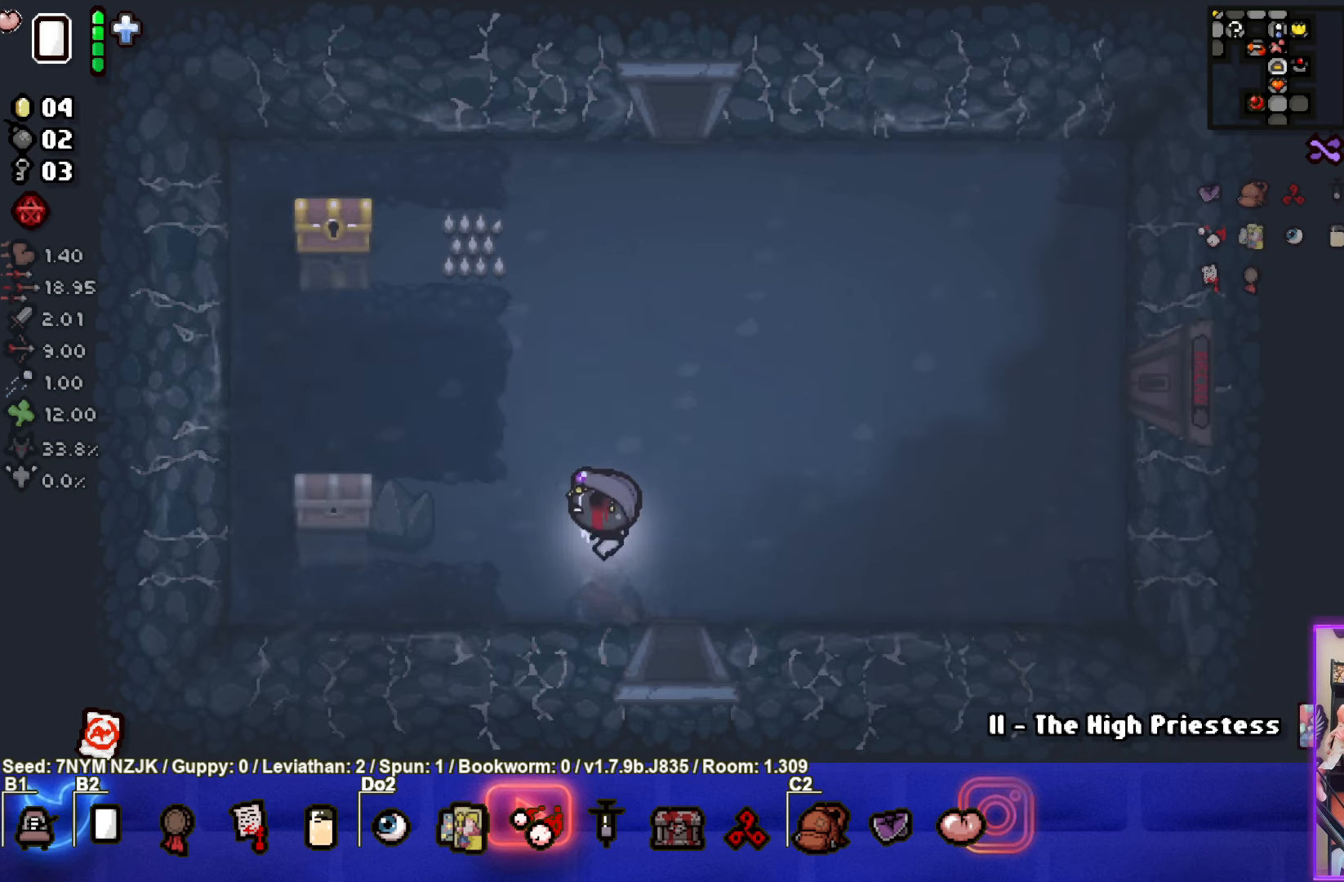
{"buttons": [], "left_stick": "up-left", "events": []}
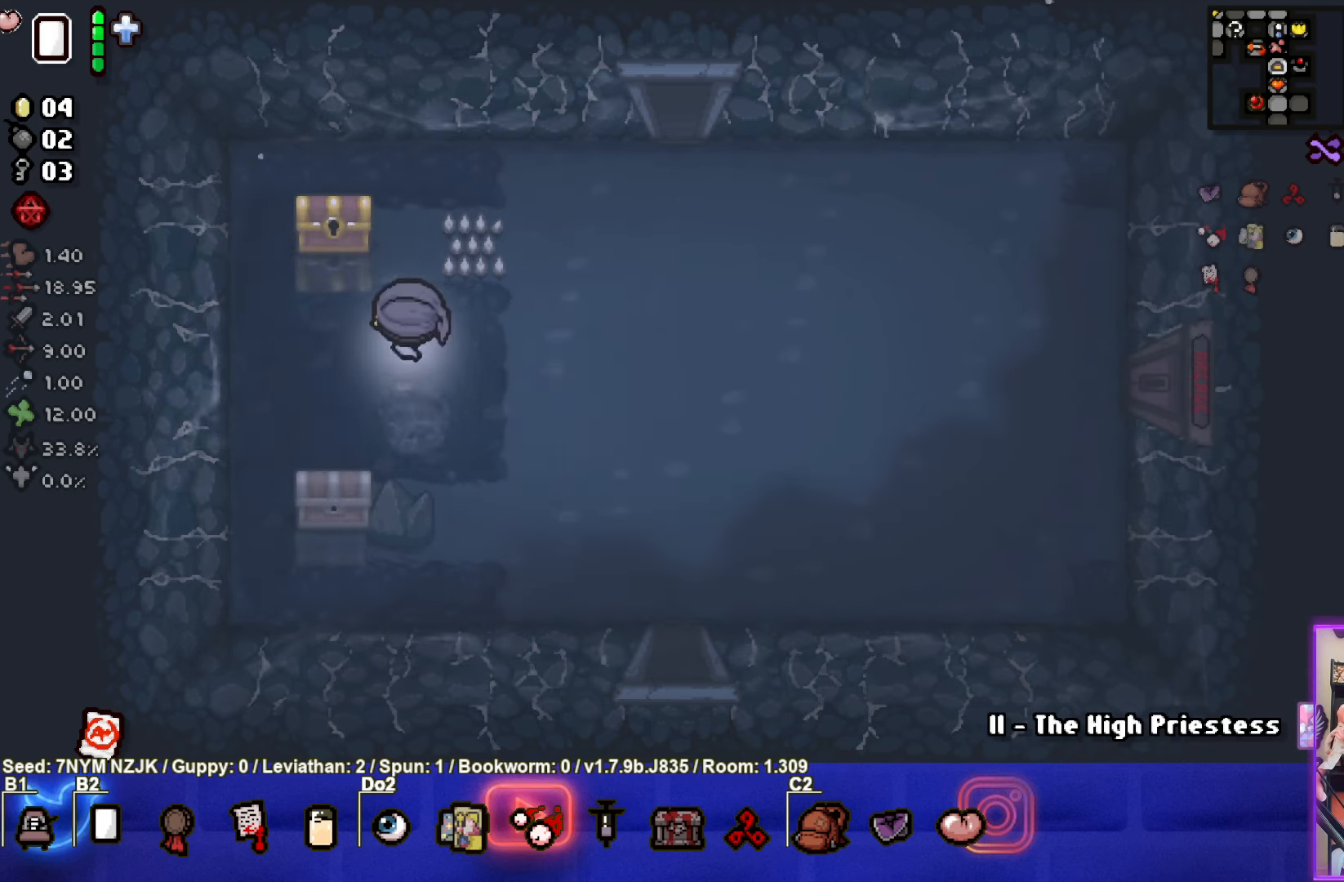
{"buttons": [], "left_stick": "center", "events": [[250, "left_stick", "down-left"], [434, "left_stick", "center"]]}
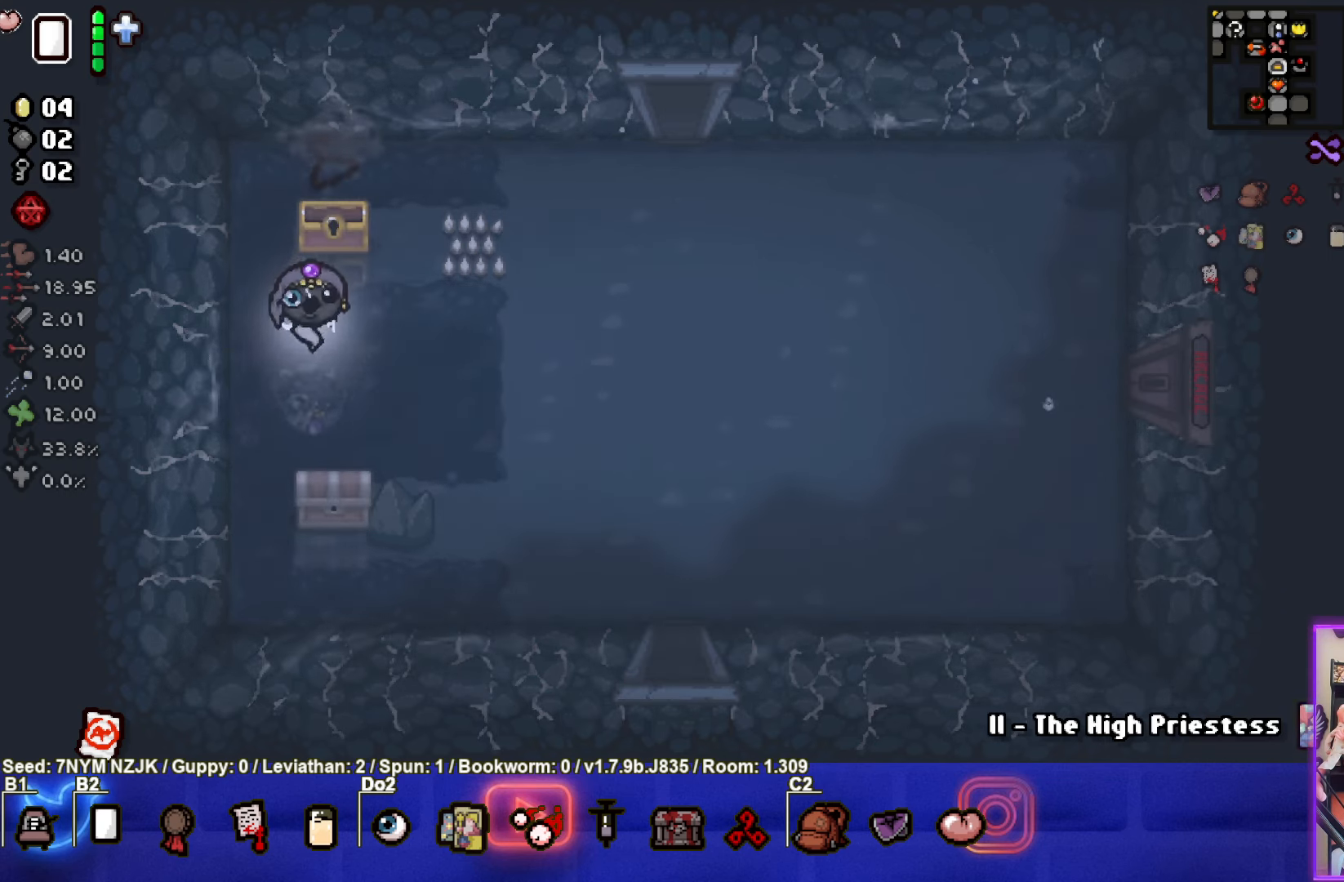
{"buttons": [], "left_stick": "right", "events": [[84, "left_stick", "up"], [434, "left_stick", "right"]]}
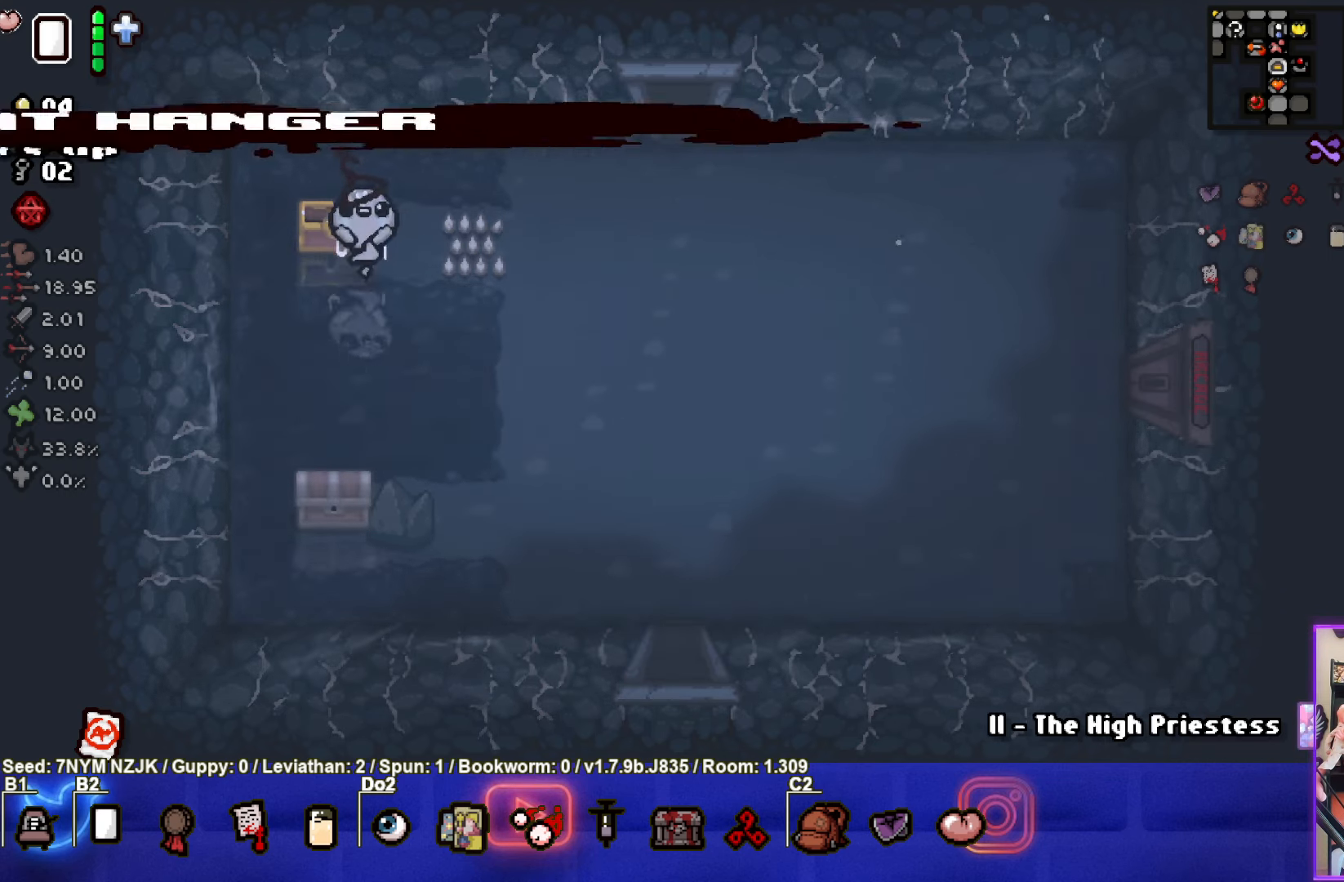
{"buttons": [], "left_stick": "down-right", "events": [[34, "left_stick", "down"], [84, "left_stick", "down-left"], [350, "left_stick", "left"], [450, "left_stick", "down-right"]]}
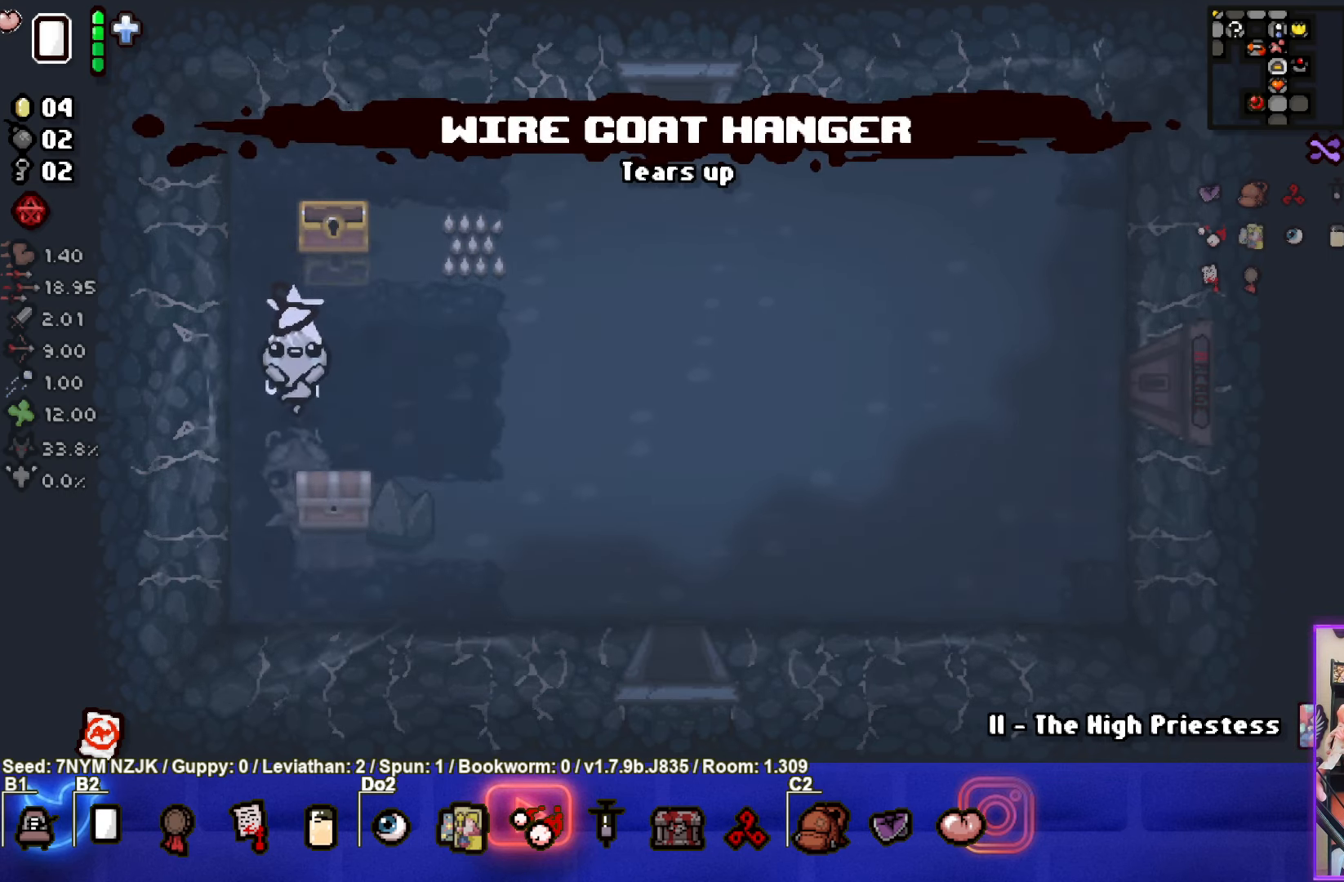
{"buttons": [], "left_stick": "center", "events": [[217, "left_stick", "down-left"], [450, "left_stick", "center"]]}
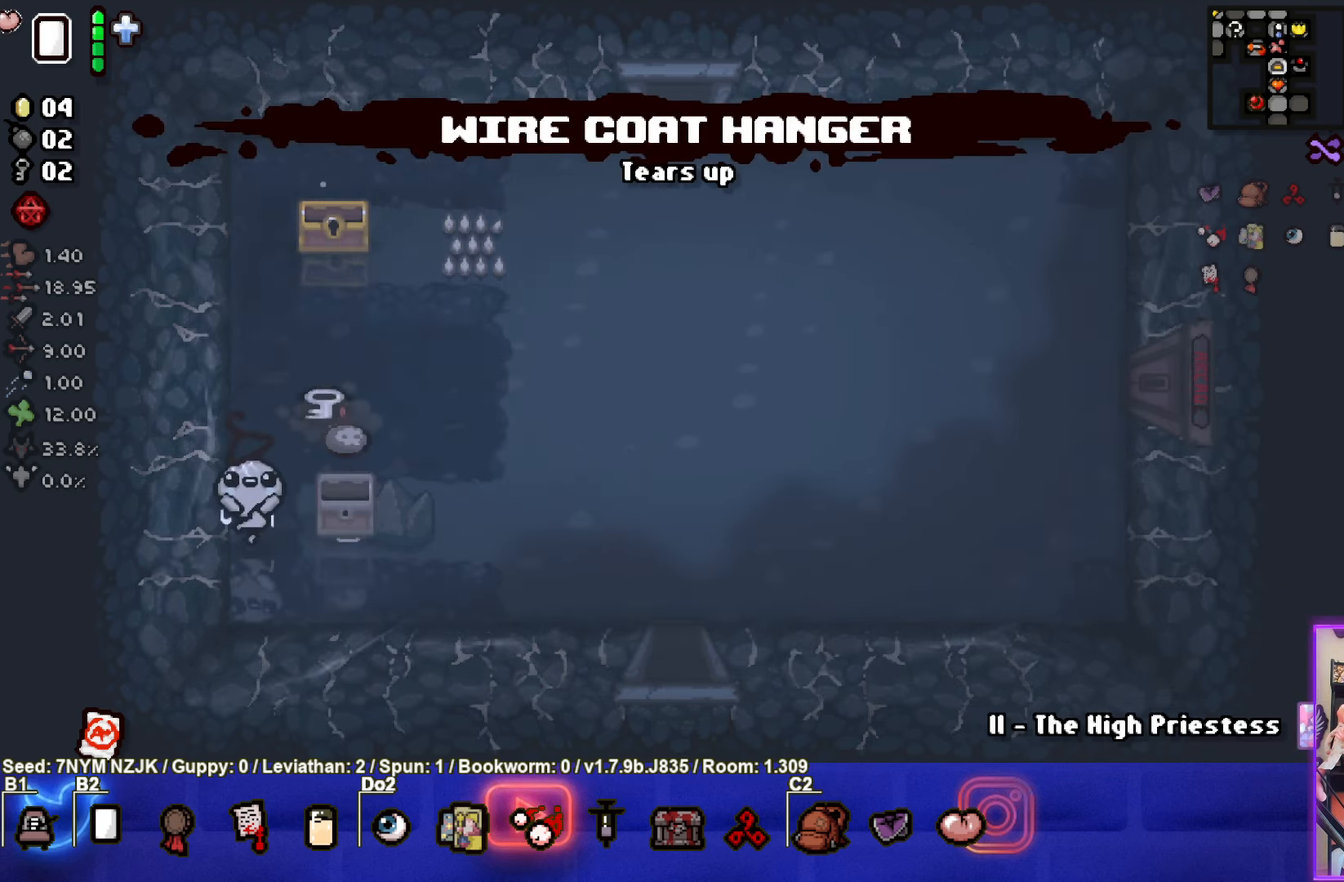
{"buttons": [], "left_stick": "up-right", "events": [[284, "left_stick", "up-right"]]}